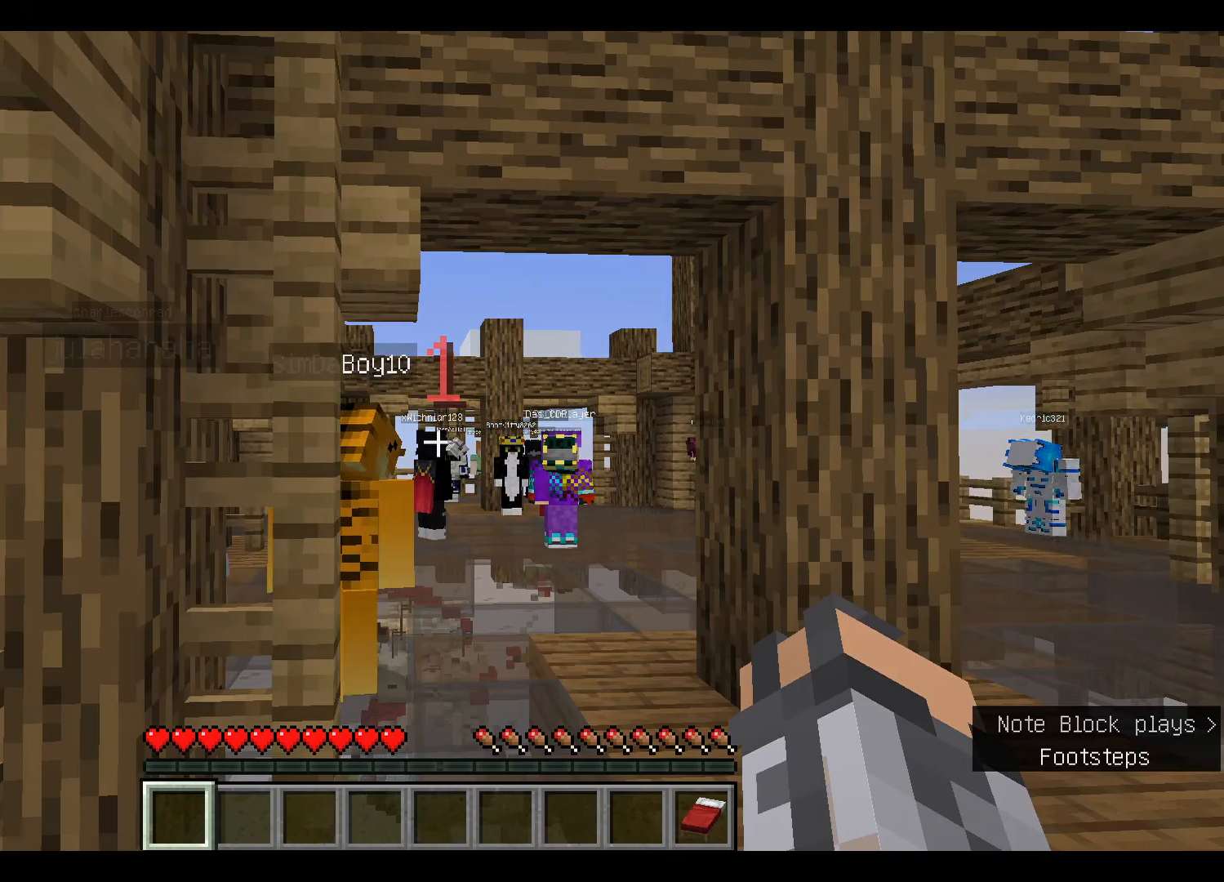
Gameplay with keyboard and mouse; each line is a JSON object with the keys and mouse buttons held at the frame after it. "events" lists presses ("down") and releases ("up") of "a", "d", "s", "space", "w", "mouse_left" and "mouse_right" between this image and that frame as [ms after this image, input, new state], when the widget could be followed in between. "mouse_left", "mouse_right" = the "left", "right" buttons of the "mouse" list. No other keys are recorded. Fast repeated clicks can show as one long hold. Mouse movement is not recorded.
{"keys": ["s"], "mouse": [], "events": []}
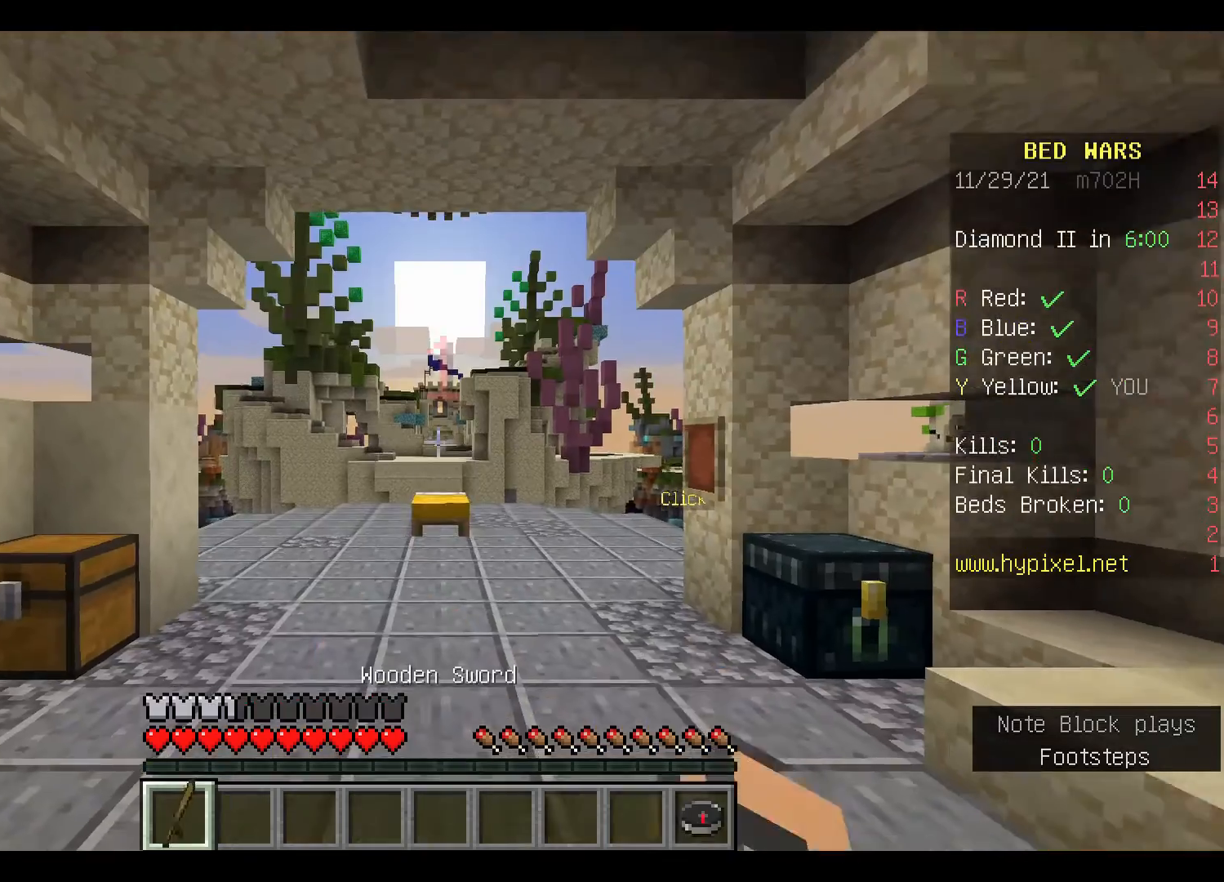
{"keys": ["s"], "mouse": [], "events": []}
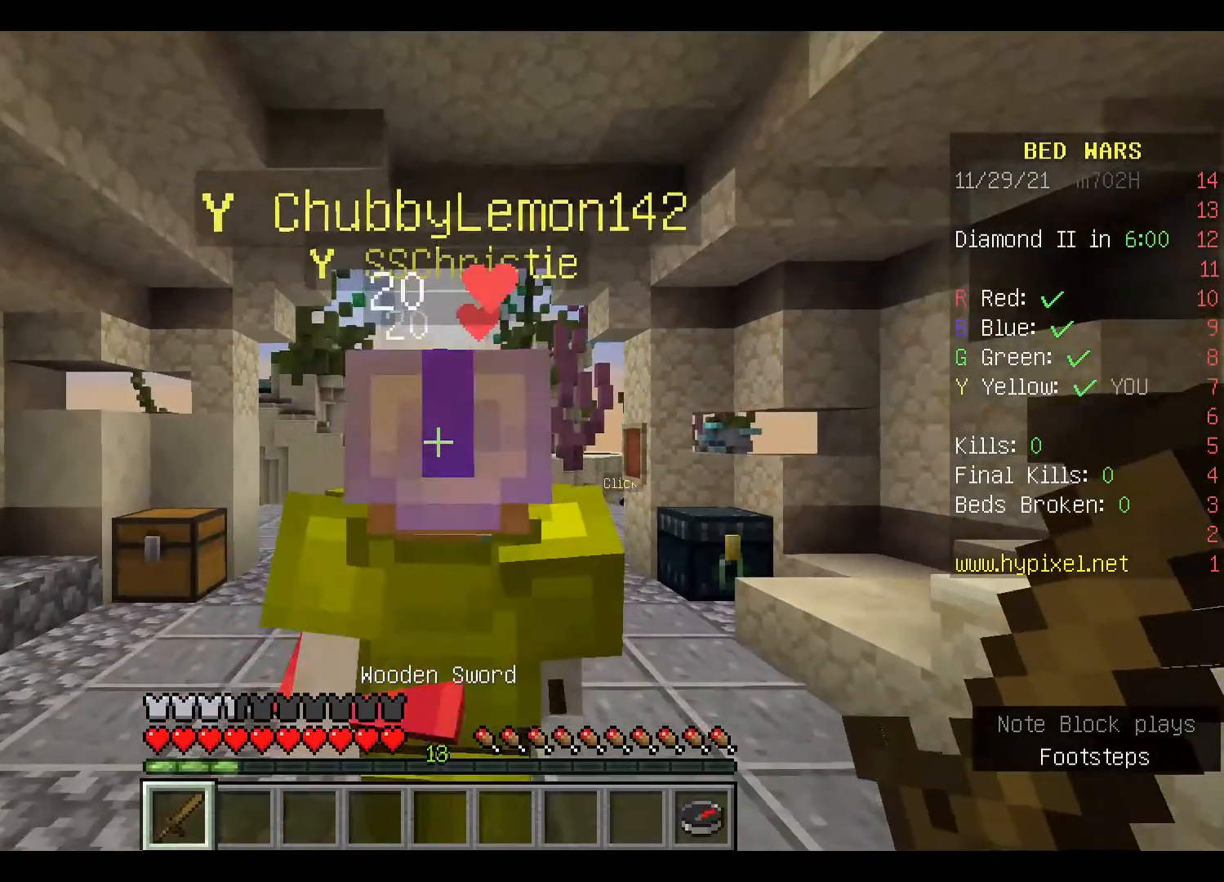
{"keys": ["s"], "mouse": [], "events": []}
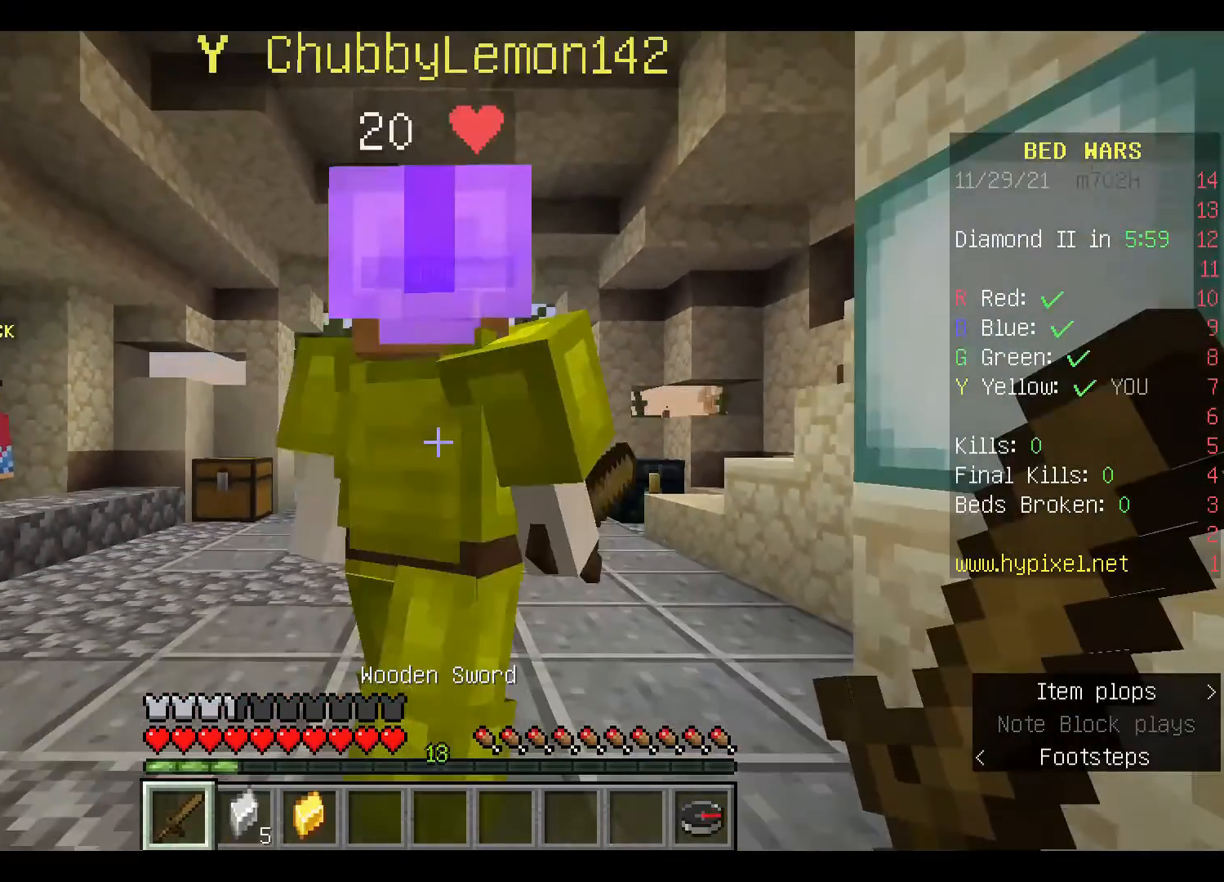
{"keys": [], "mouse": [], "events": [[200, "s", "up"]]}
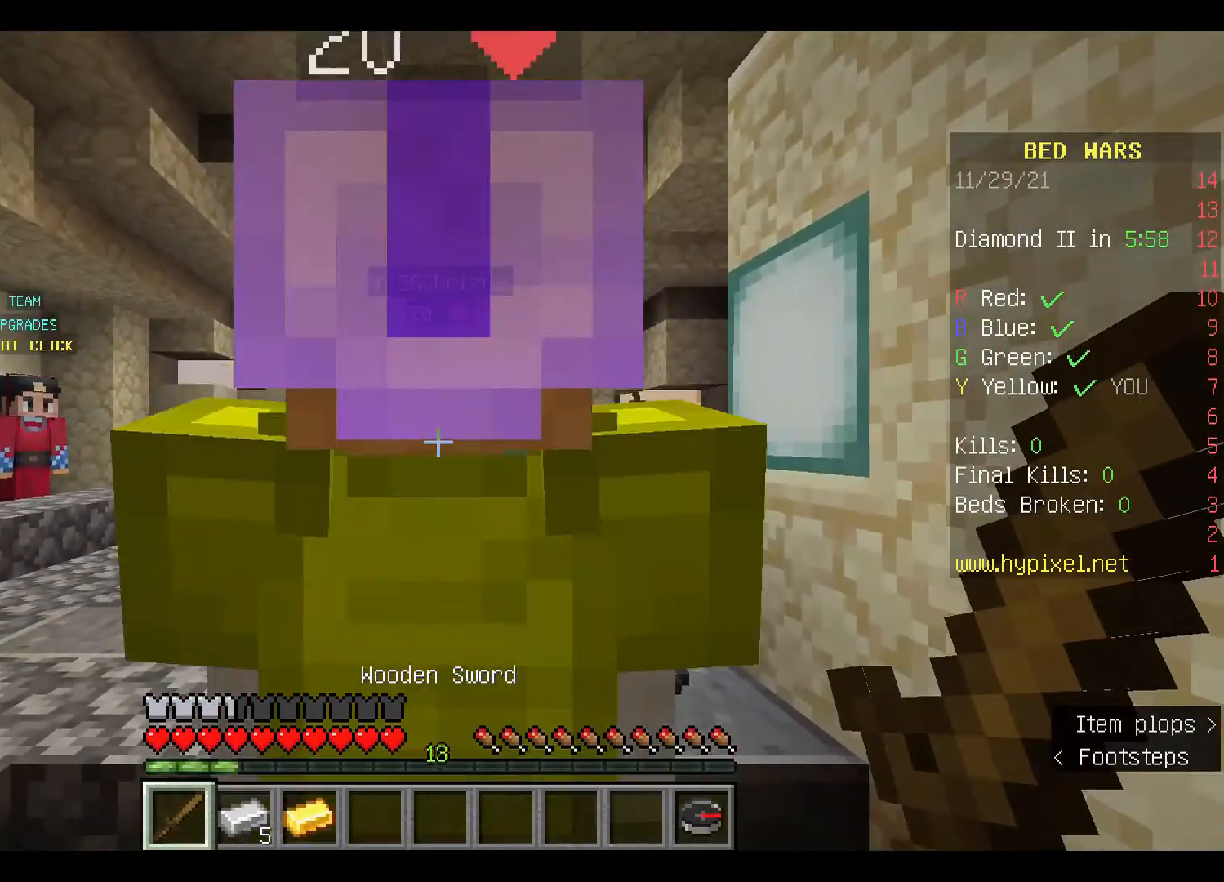
{"keys": [], "mouse": [], "events": [[133, "w", "down"], [300, "w", "up"]]}
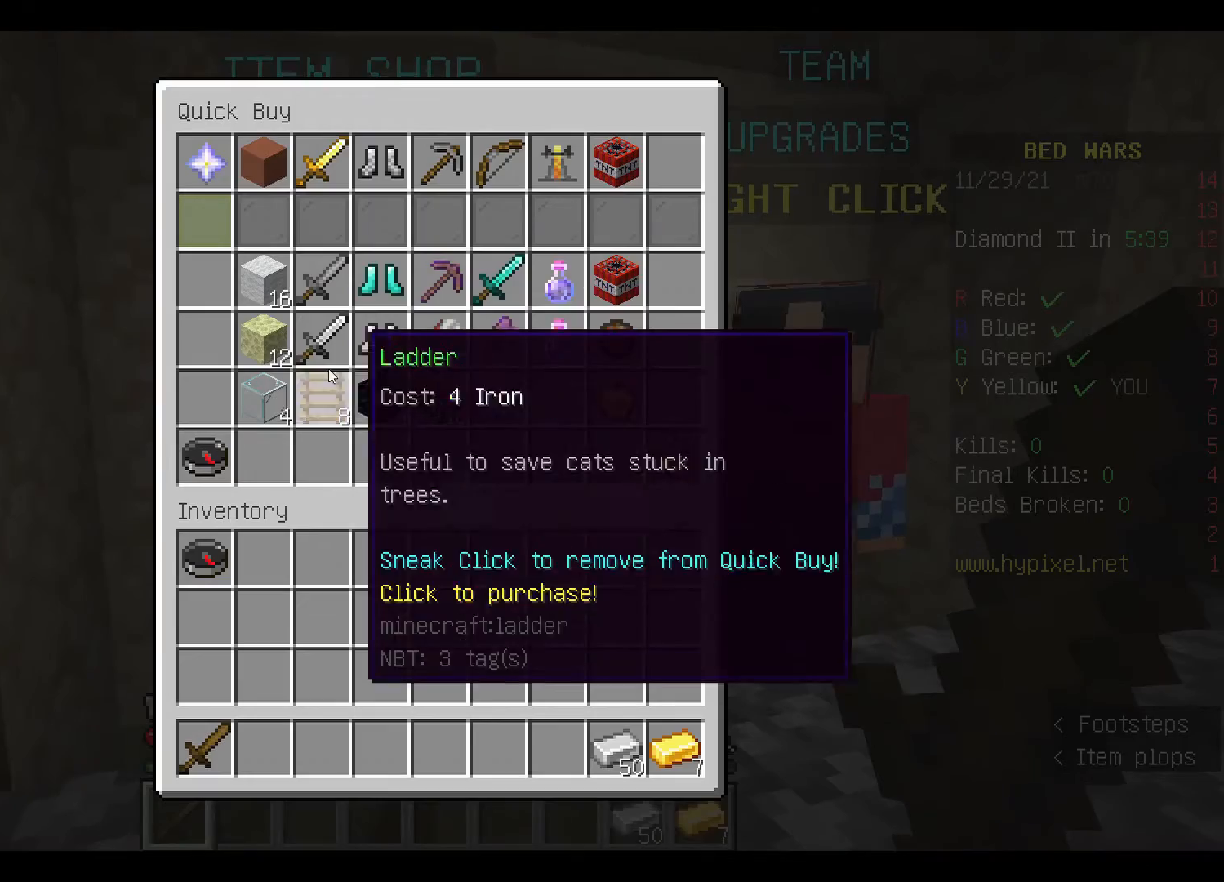
{"keys": [], "mouse": [], "events": []}
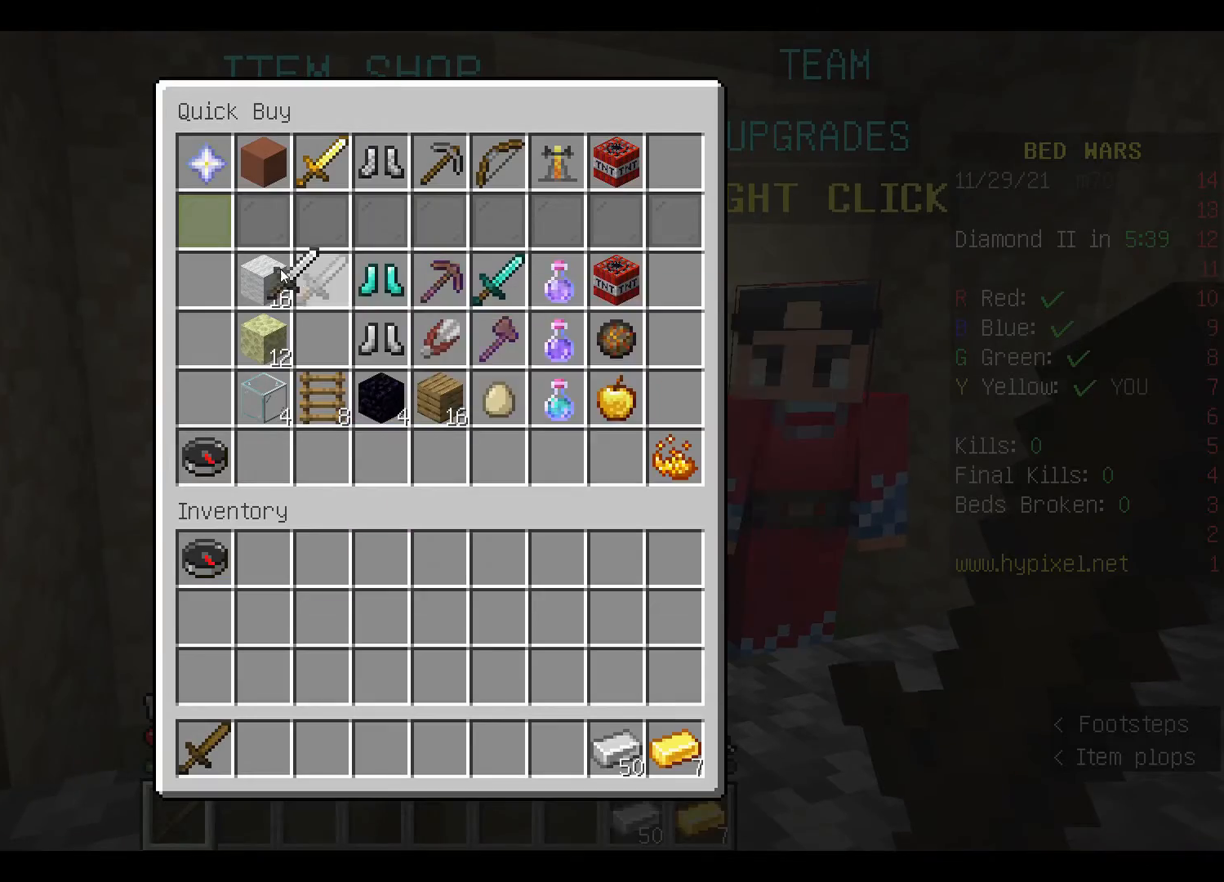
{"keys": [], "mouse": [], "events": []}
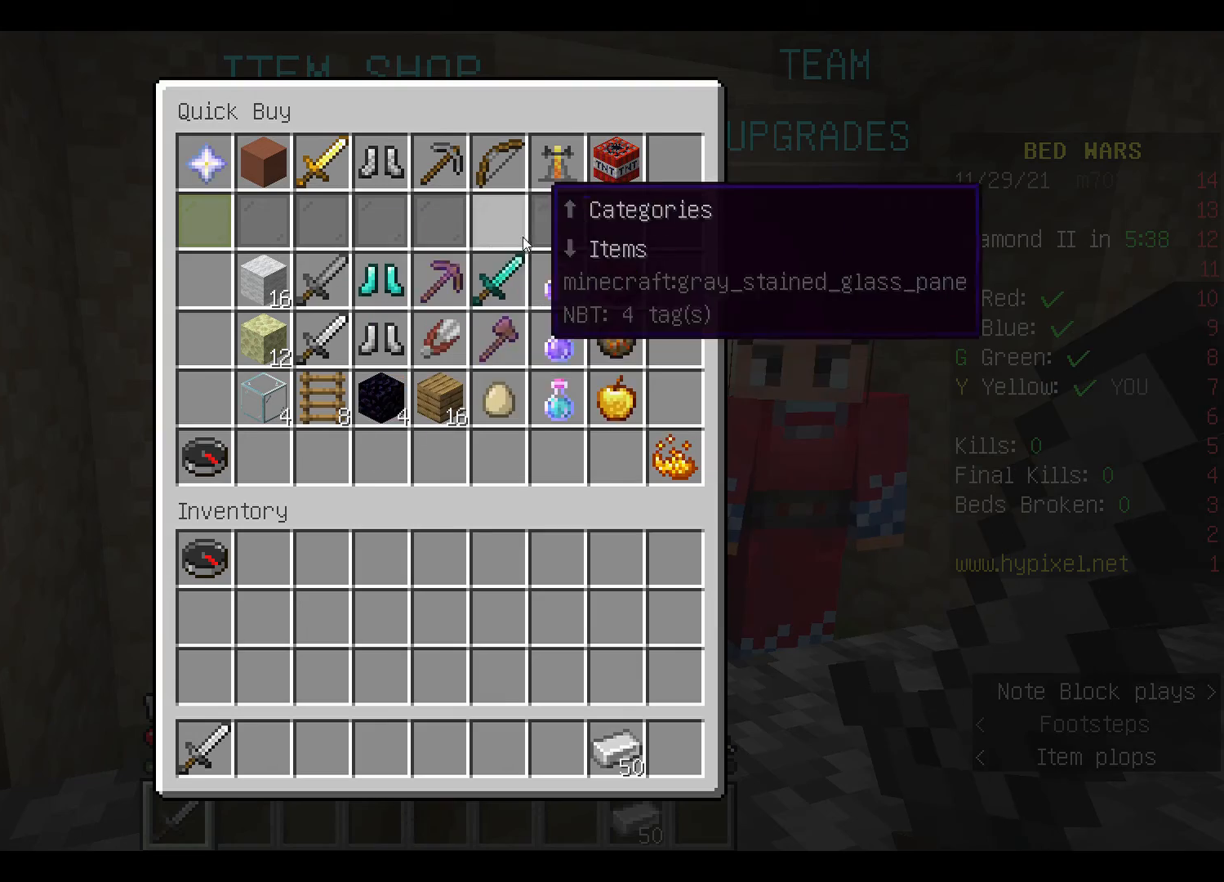
{"keys": [], "mouse": [], "events": []}
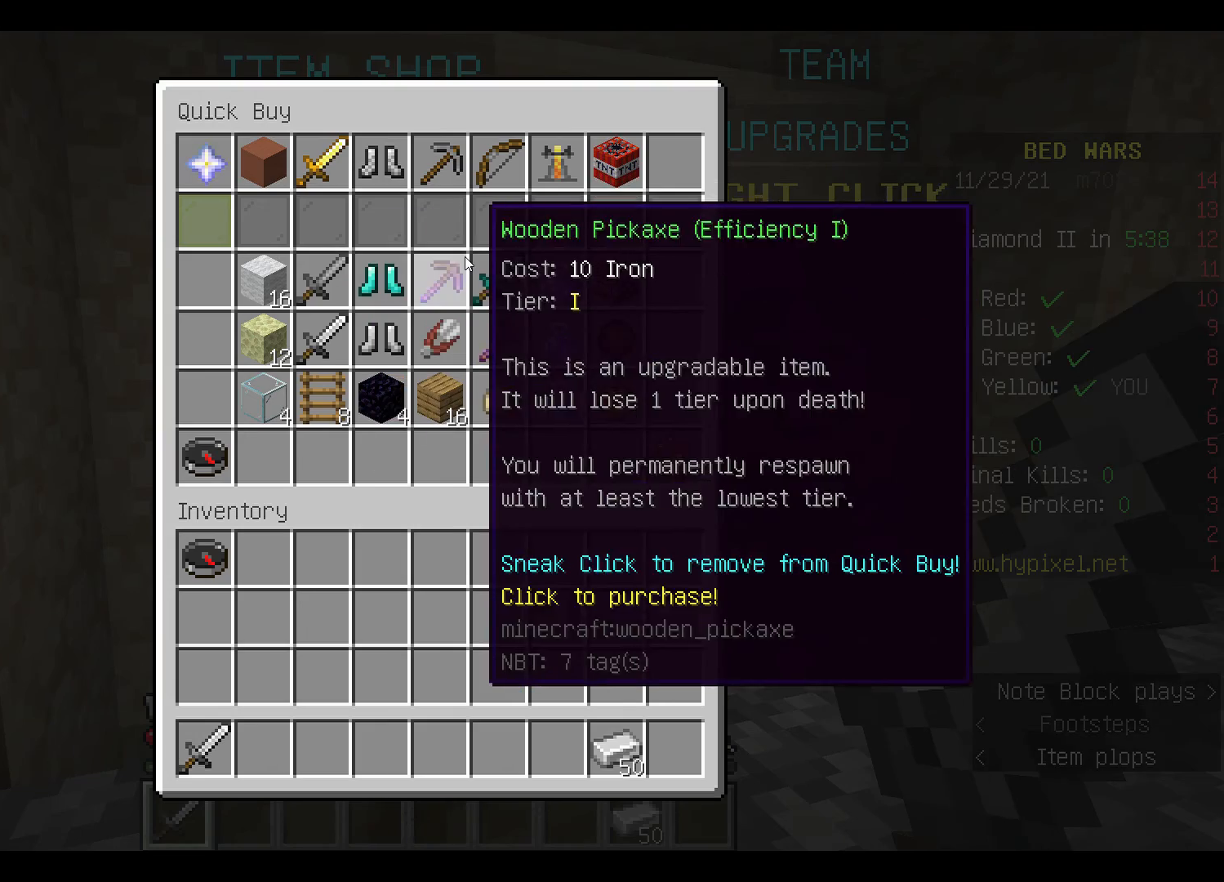
{"keys": [], "mouse": [], "events": []}
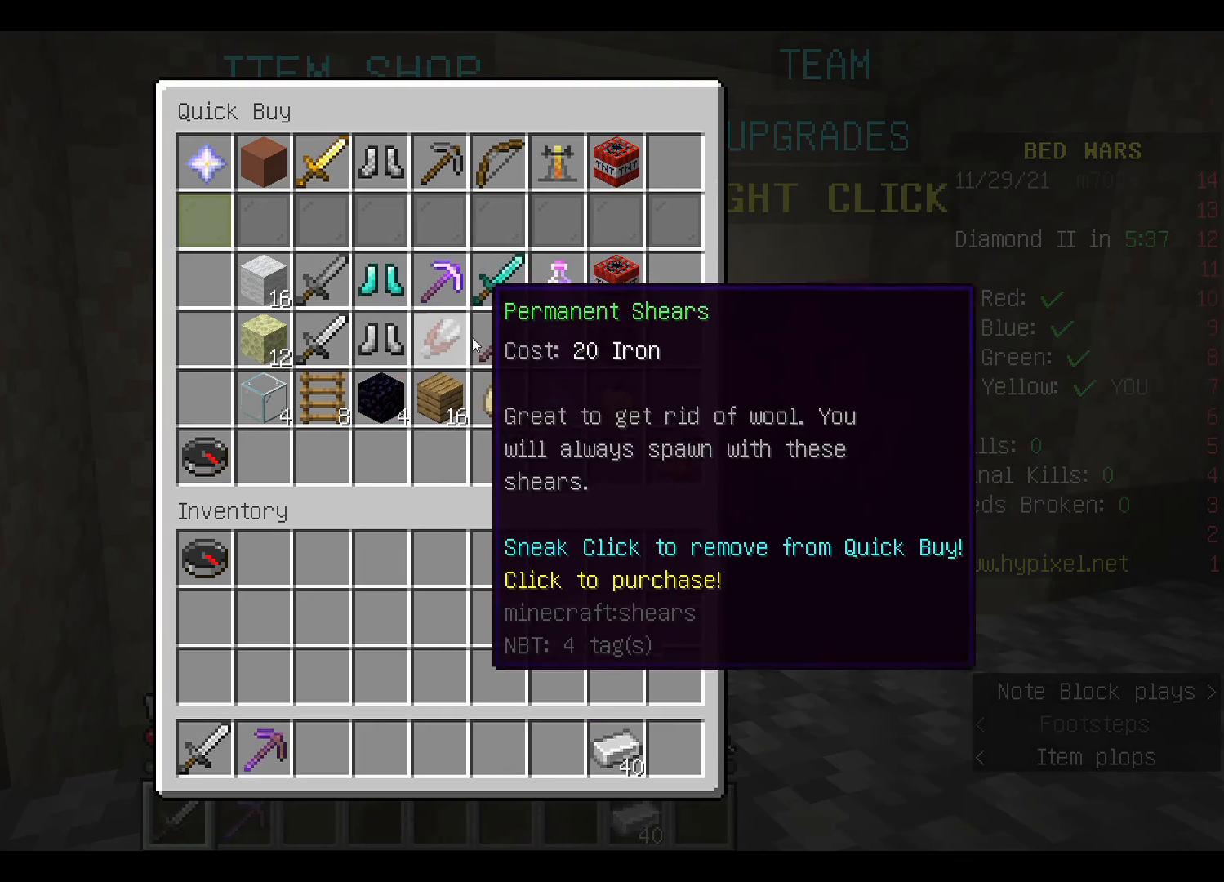
{"keys": [], "mouse": [], "events": []}
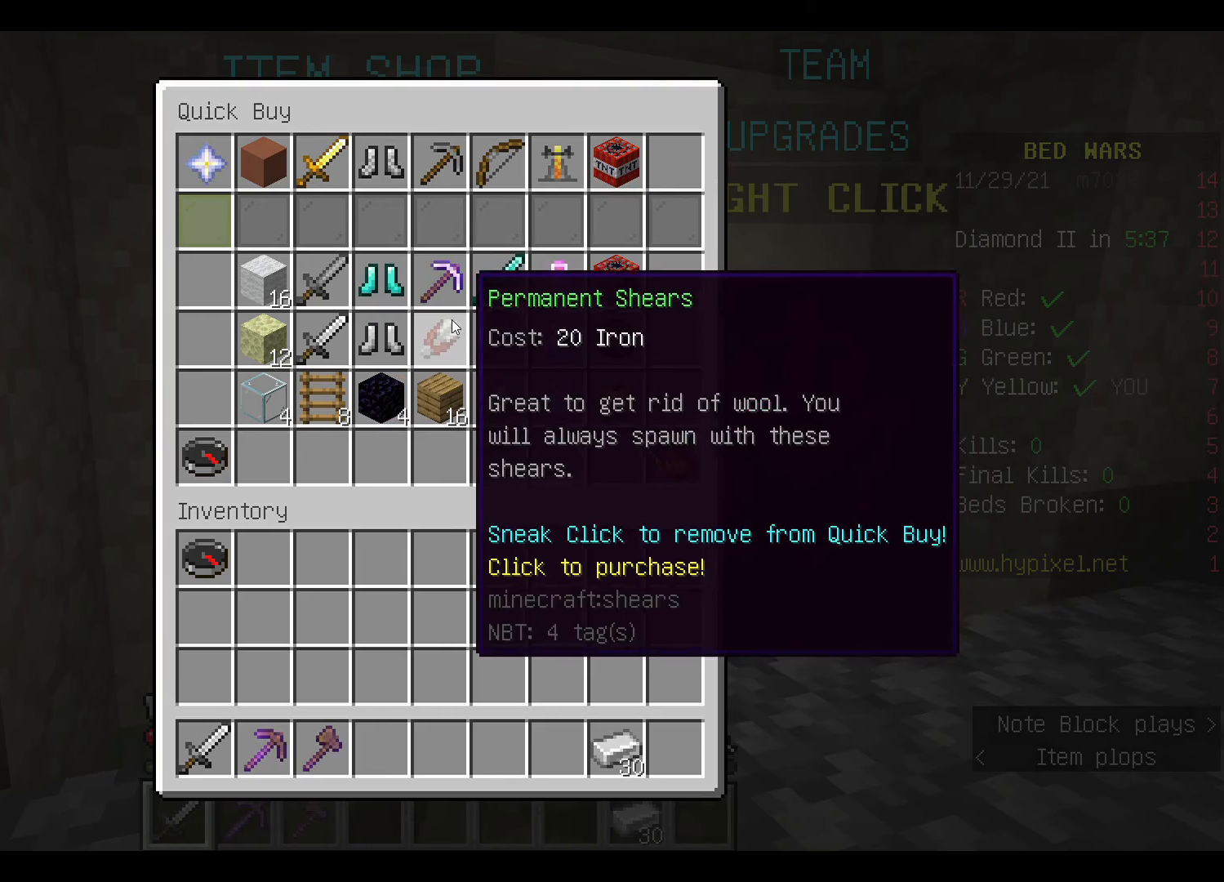
{"keys": [], "mouse": [], "events": []}
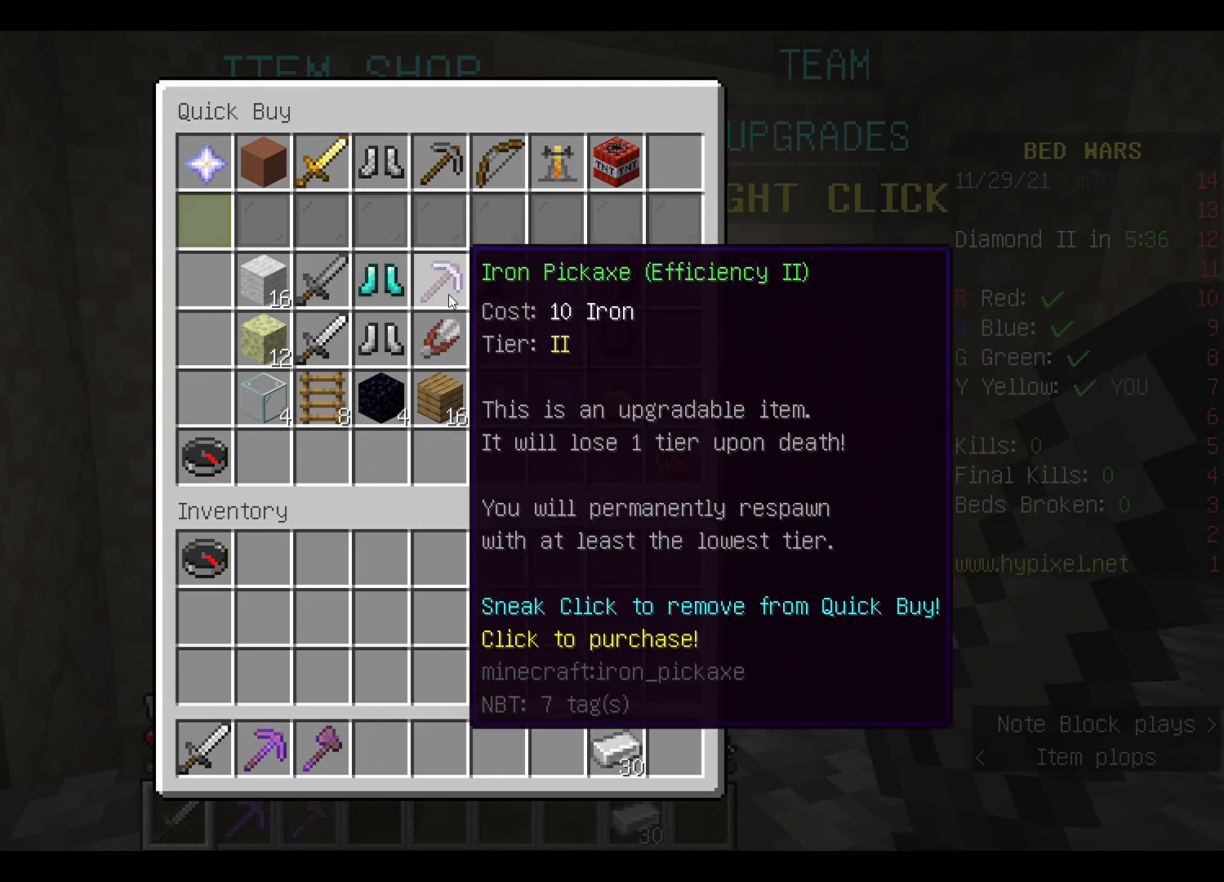
{"keys": [], "mouse": [], "events": []}
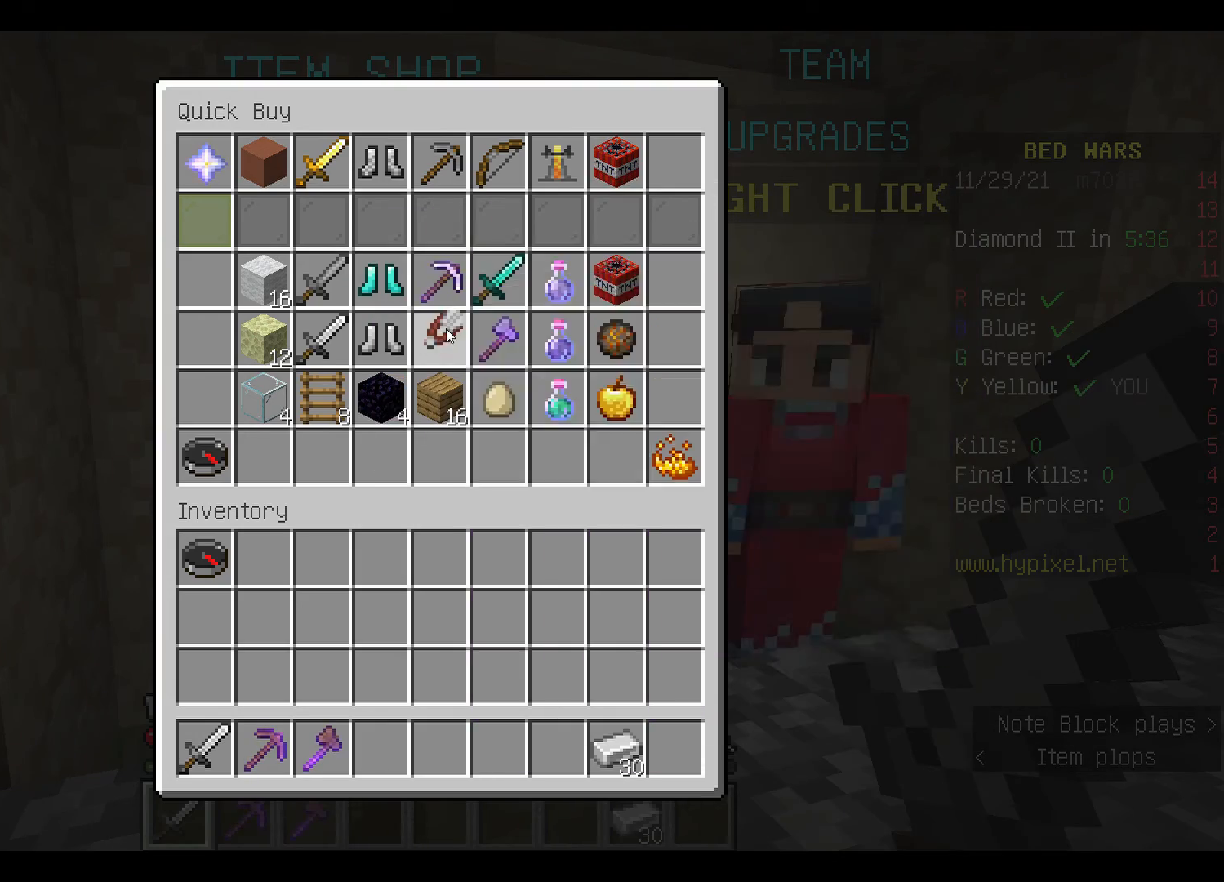
{"keys": [], "mouse": [], "events": []}
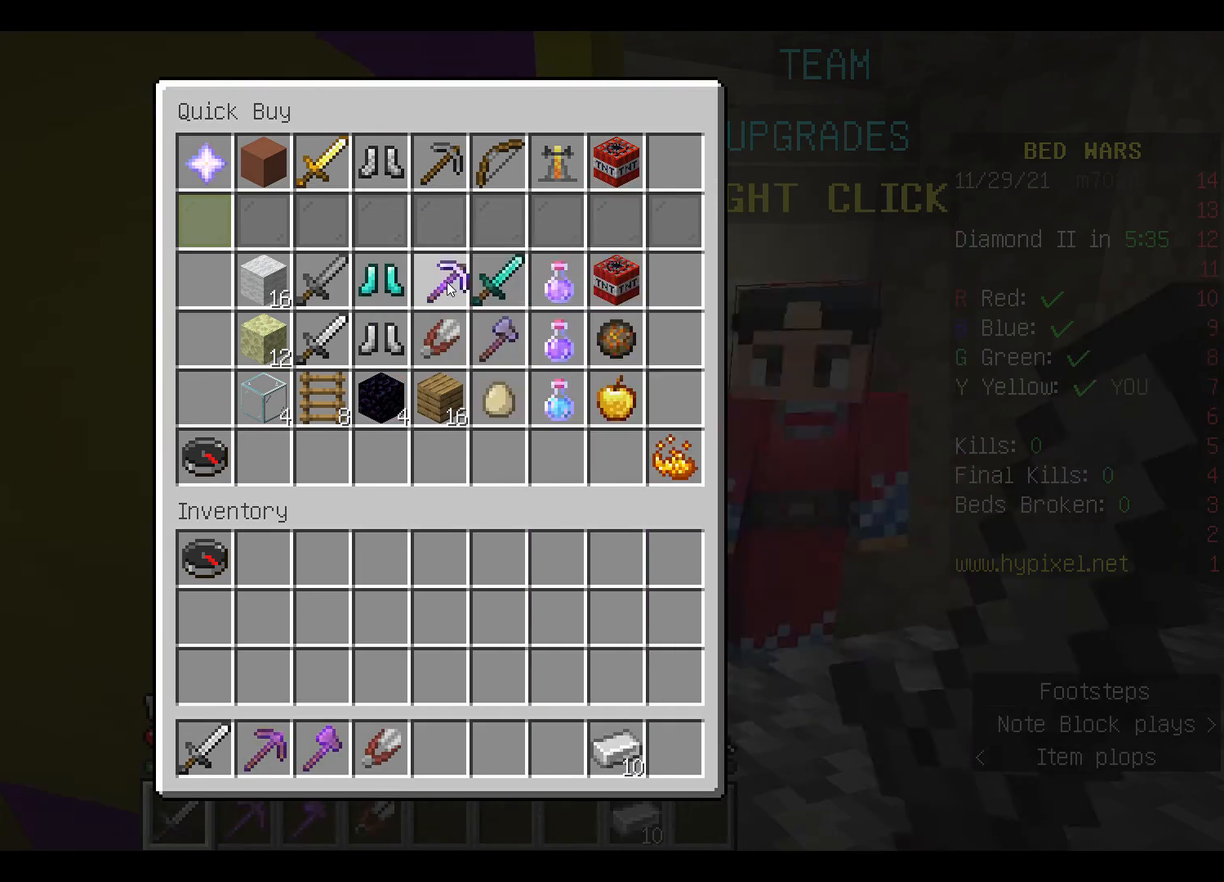
{"keys": [], "mouse": [], "events": []}
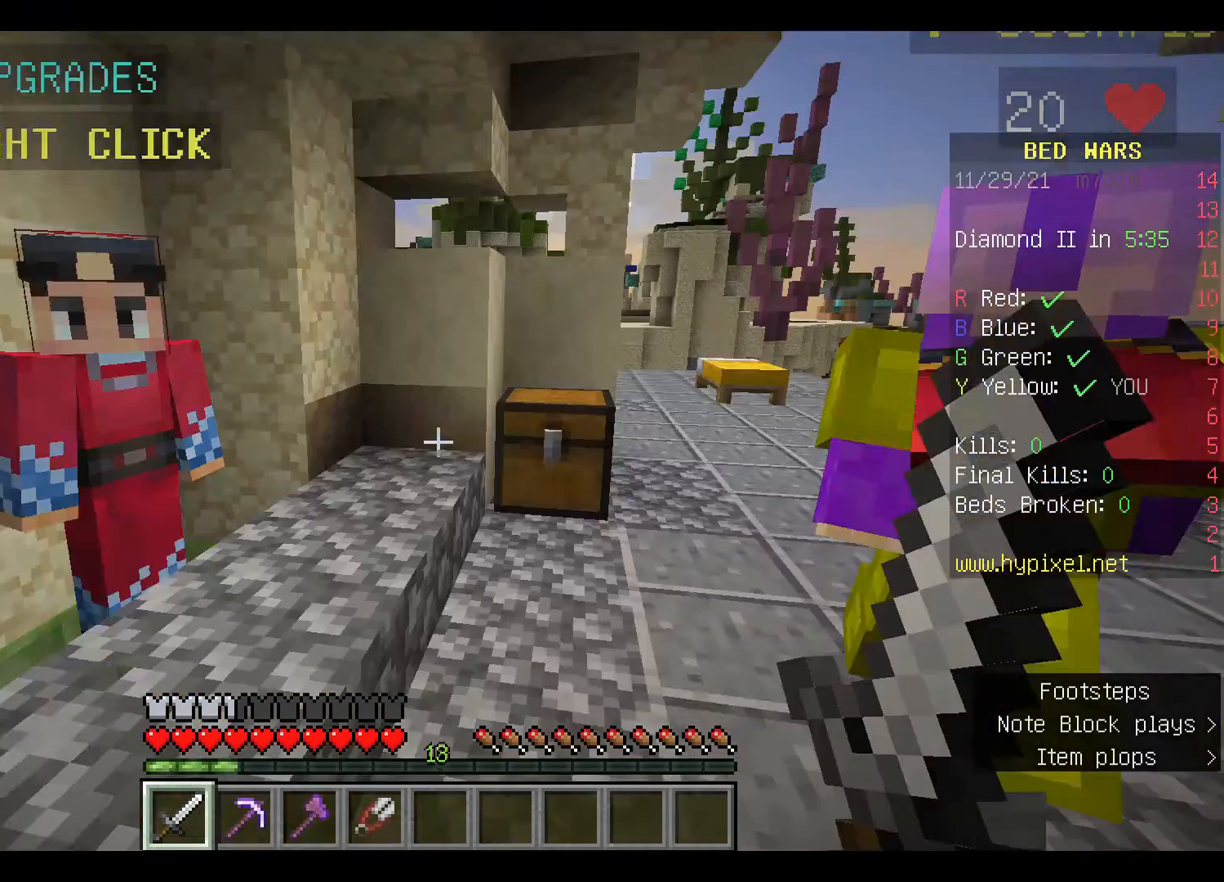
{"keys": ["space", "w"], "mouse": [], "events": [[67, "w", "down"], [200, "w", "up"], [300, "space", "down"], [300, "w", "down"]]}
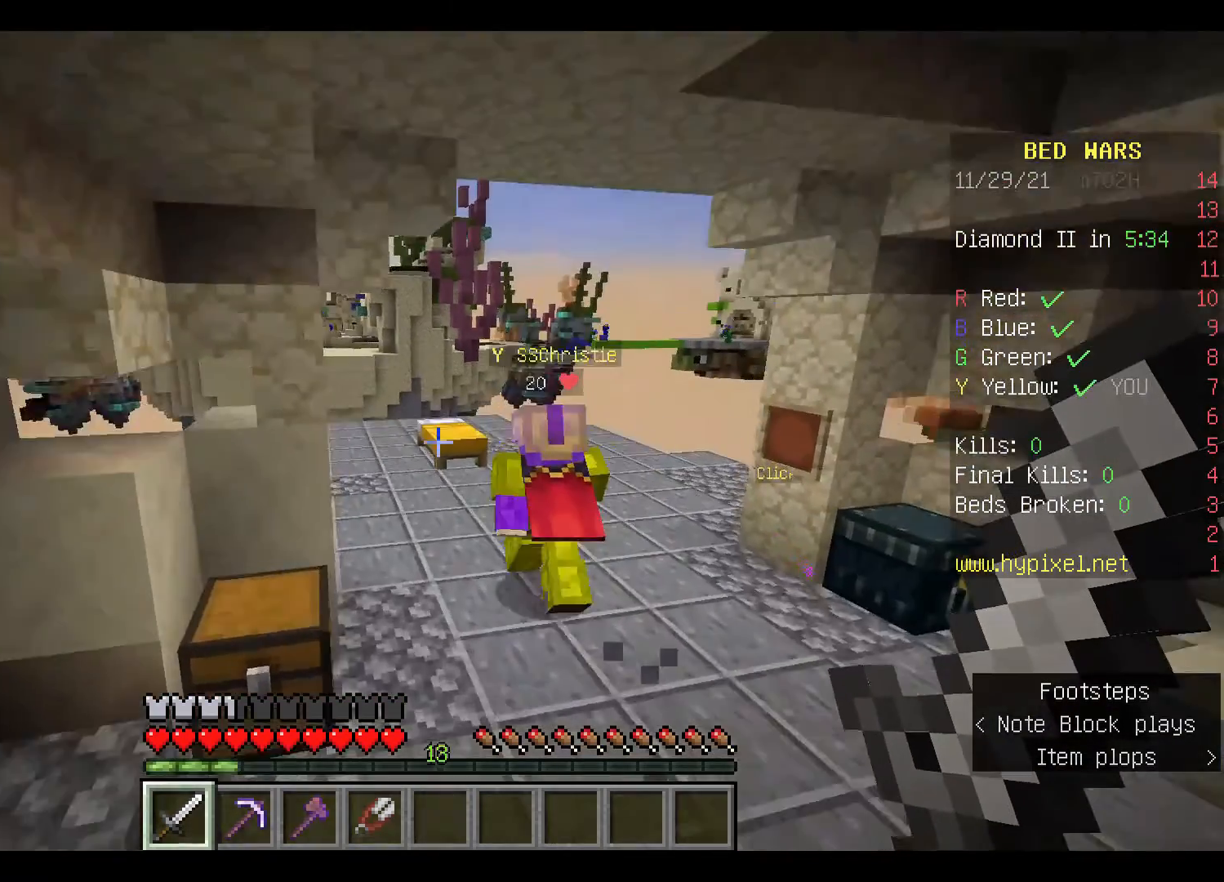
{"keys": ["w"], "mouse": [], "events": [[100, "space", "up"]]}
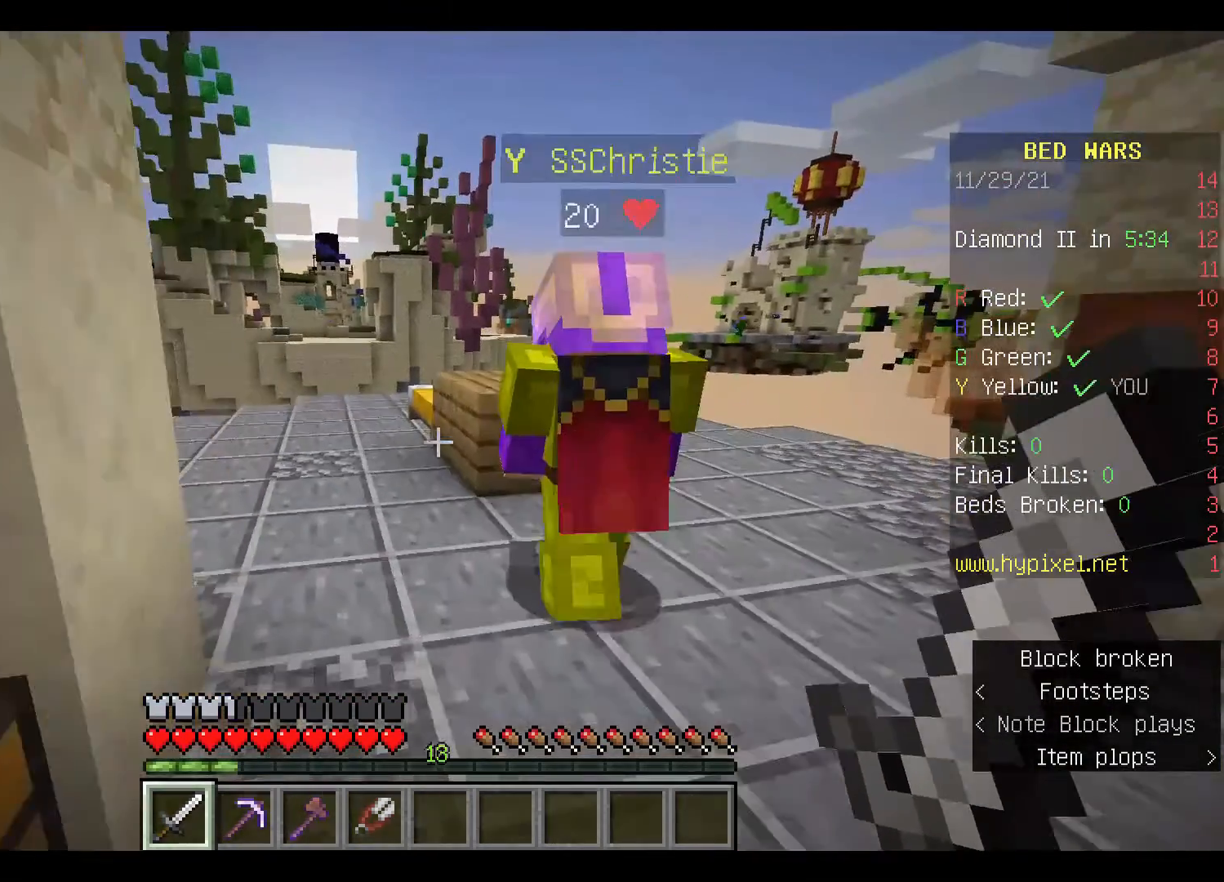
{"keys": ["w"], "mouse": [], "events": []}
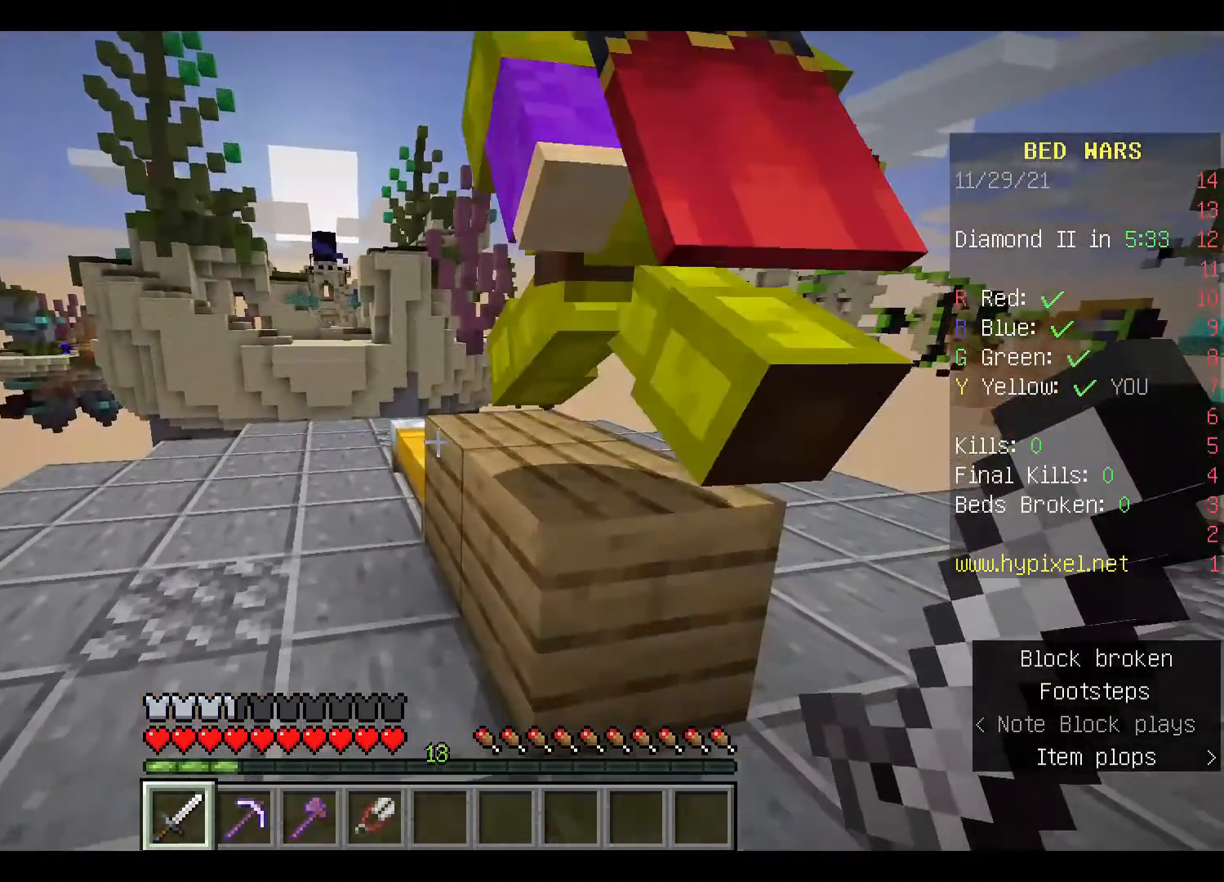
{"keys": [], "mouse": [], "events": [[267, "w", "up"]]}
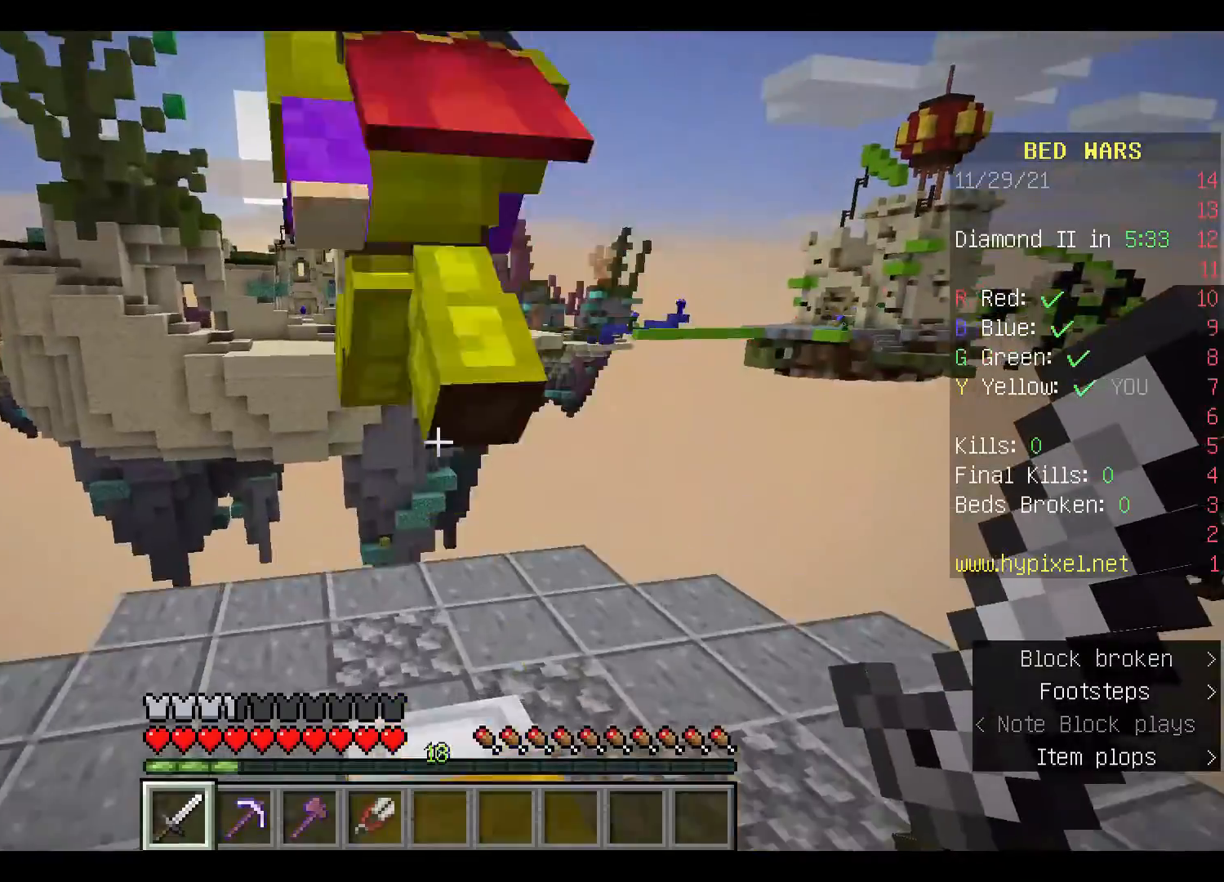
{"keys": [], "mouse": [], "events": []}
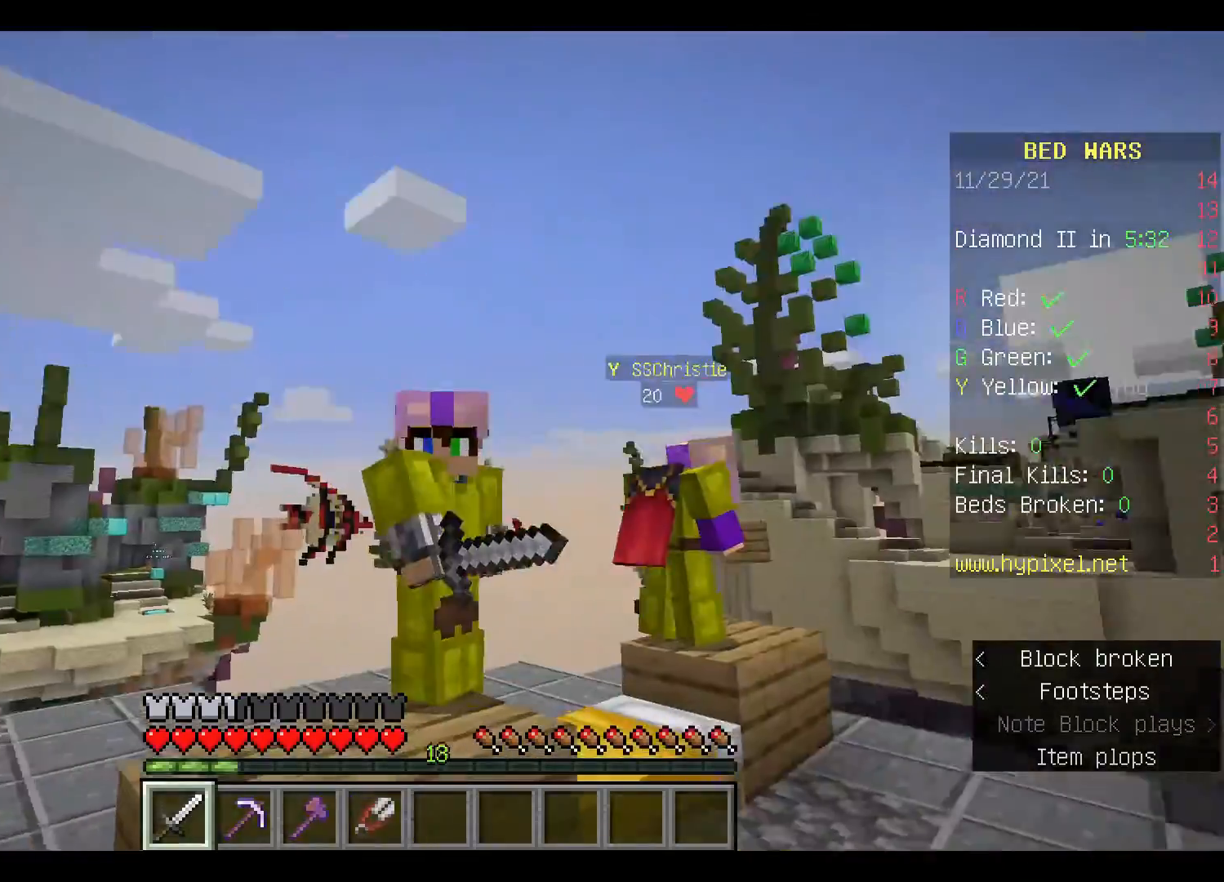
{"keys": ["w"], "mouse": [], "events": [[500, "w", "down"]]}
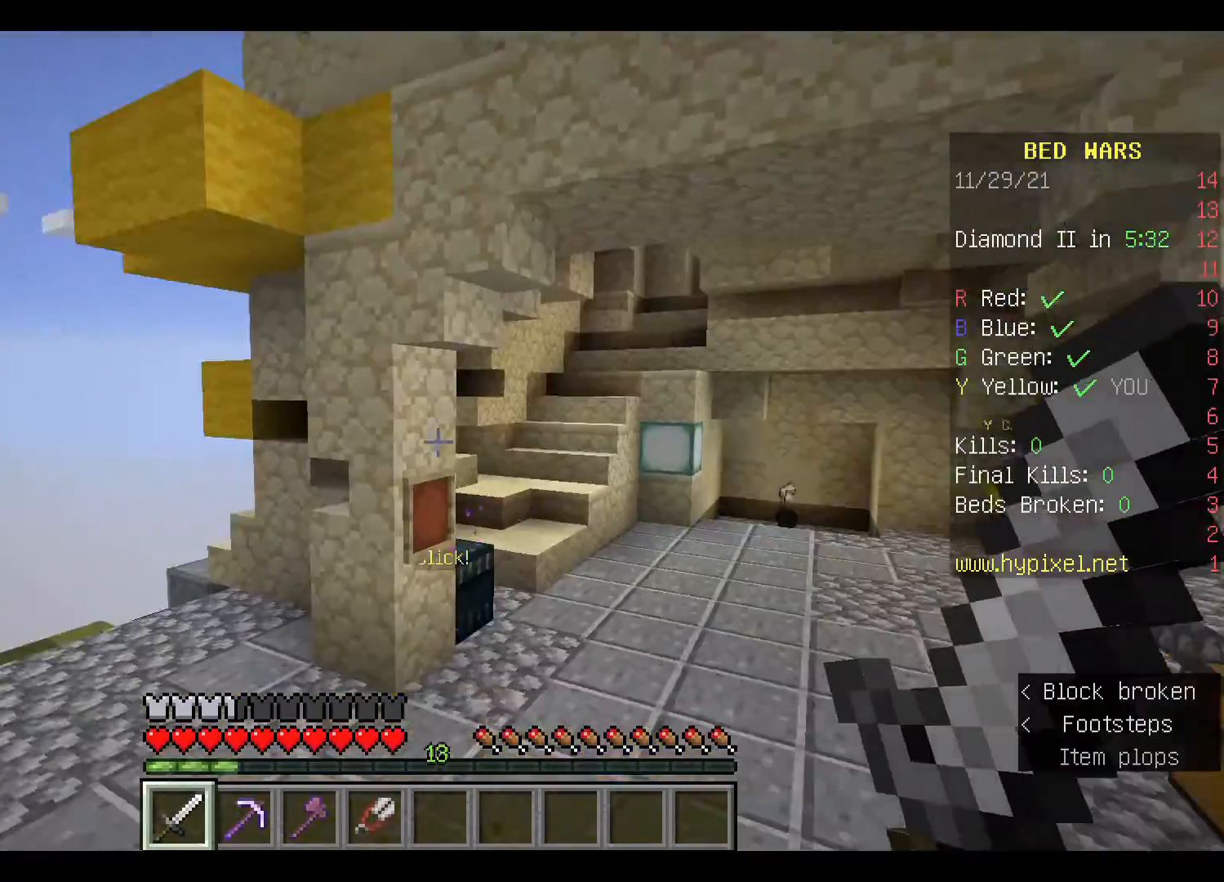
{"keys": ["w"], "mouse": [], "events": [[100, "w", "up"], [200, "space", "down"], [200, "w", "down"], [333, "mouse_left", "down"], [467, "mouse_left", "up"], [467, "space", "up"]]}
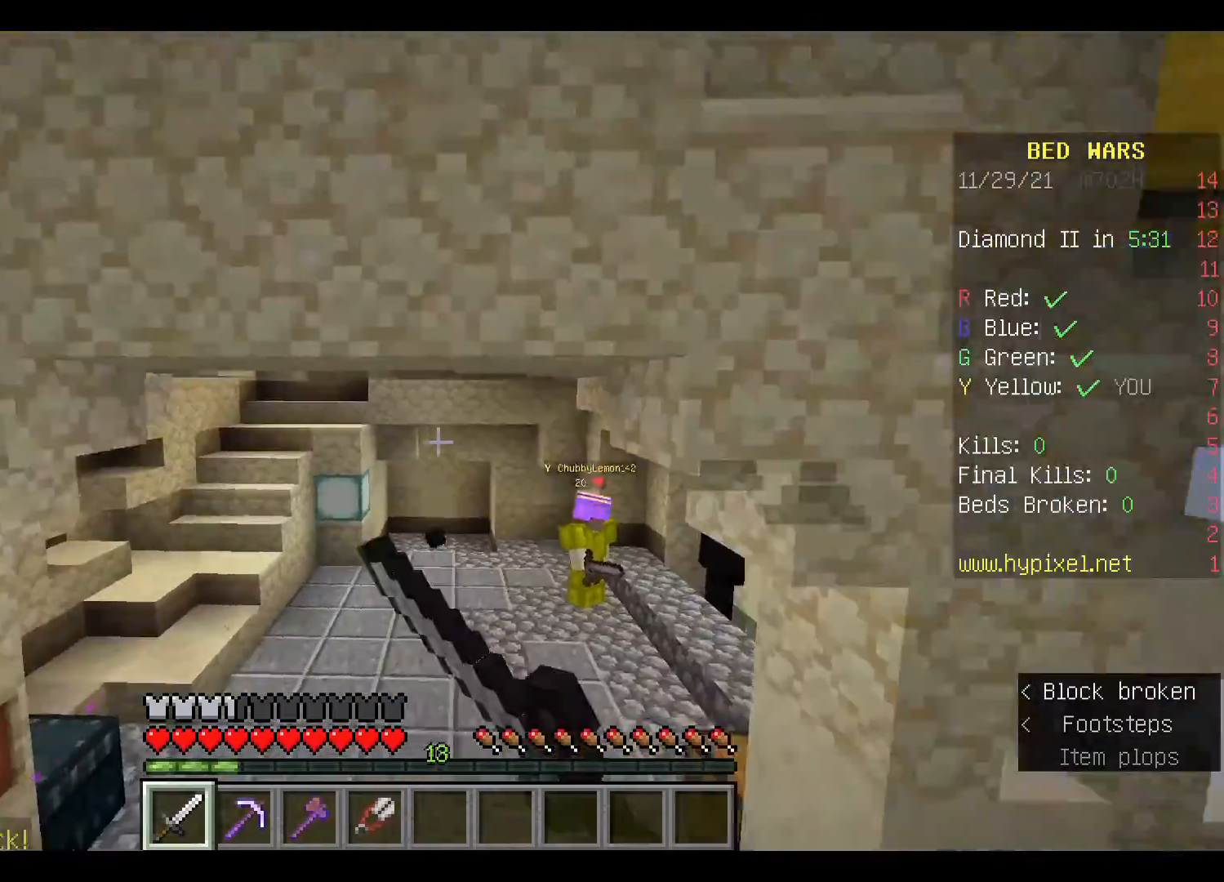
{"keys": ["w"], "mouse": [], "events": [[67, "mouse_left", "down"], [133, "space", "down"], [200, "mouse_left", "up"], [267, "mouse_left", "down"], [367, "space", "up"], [400, "mouse_left", "up"]]}
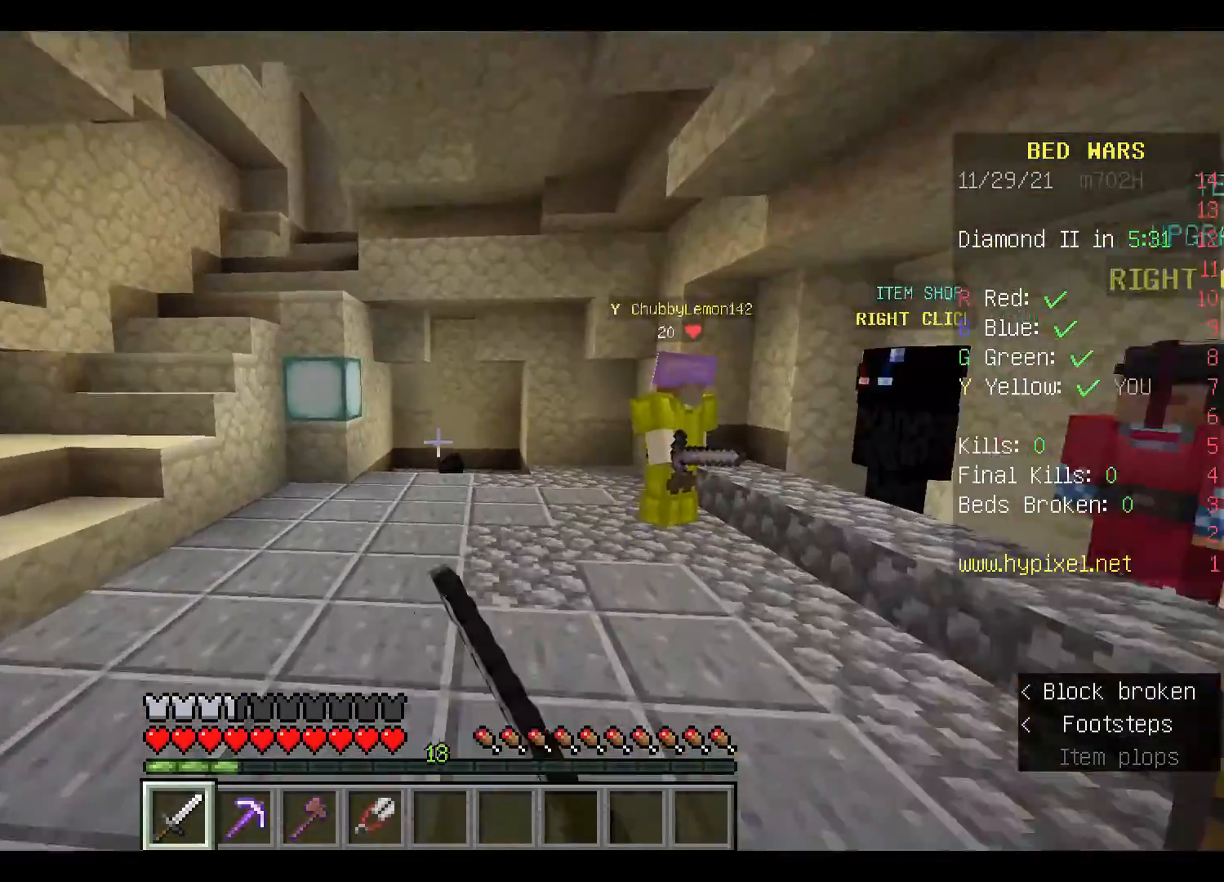
{"keys": ["w"], "mouse": [], "events": []}
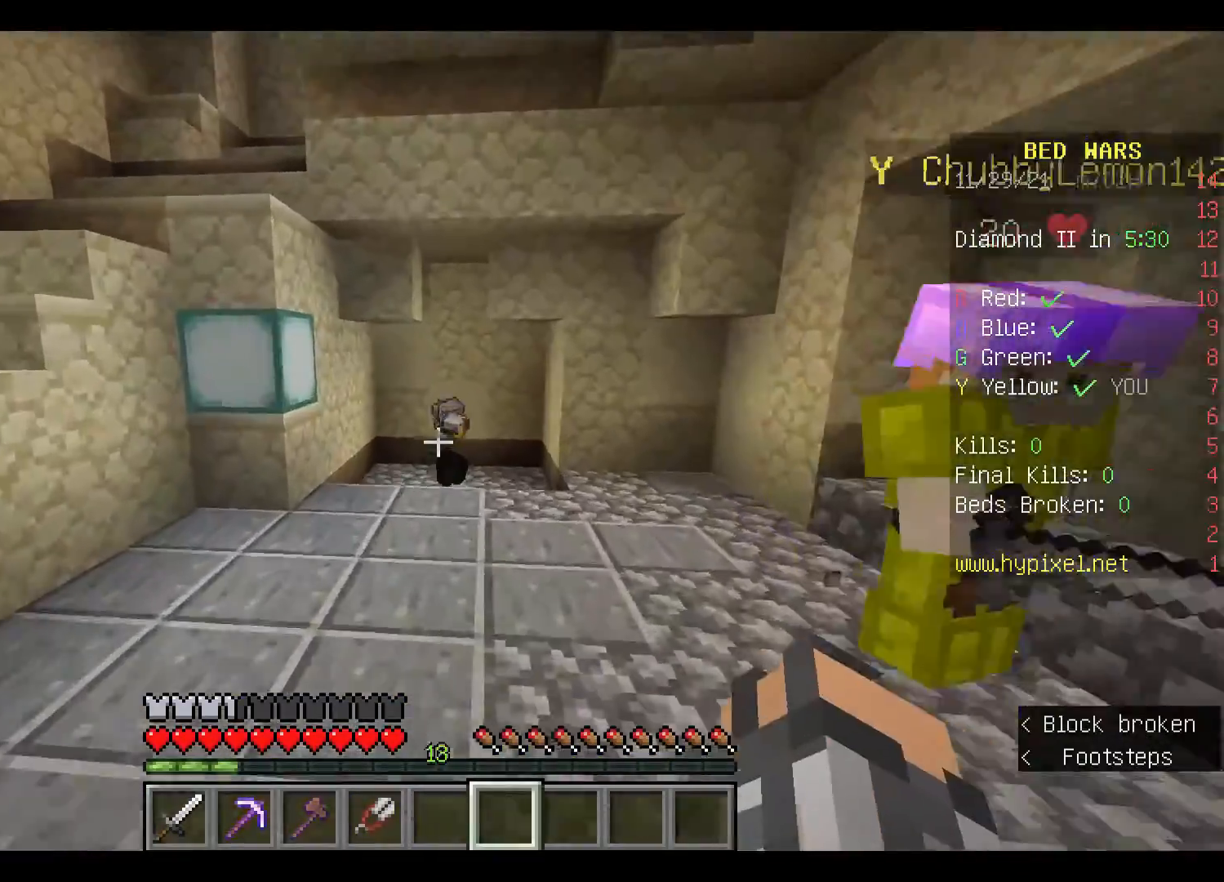
{"keys": ["w"], "mouse": [], "events": [[300, "space", "down"], [433, "space", "up"]]}
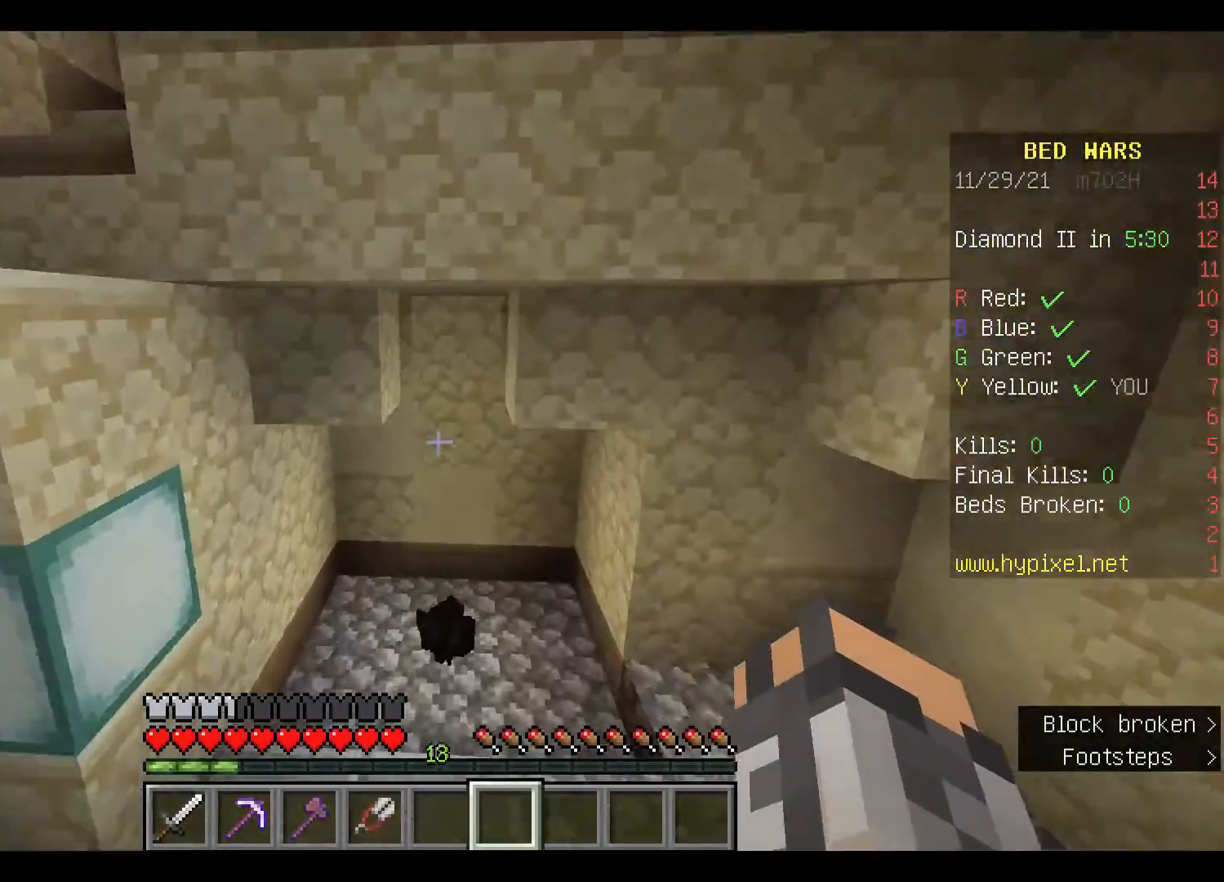
{"keys": ["w"], "mouse": [], "events": []}
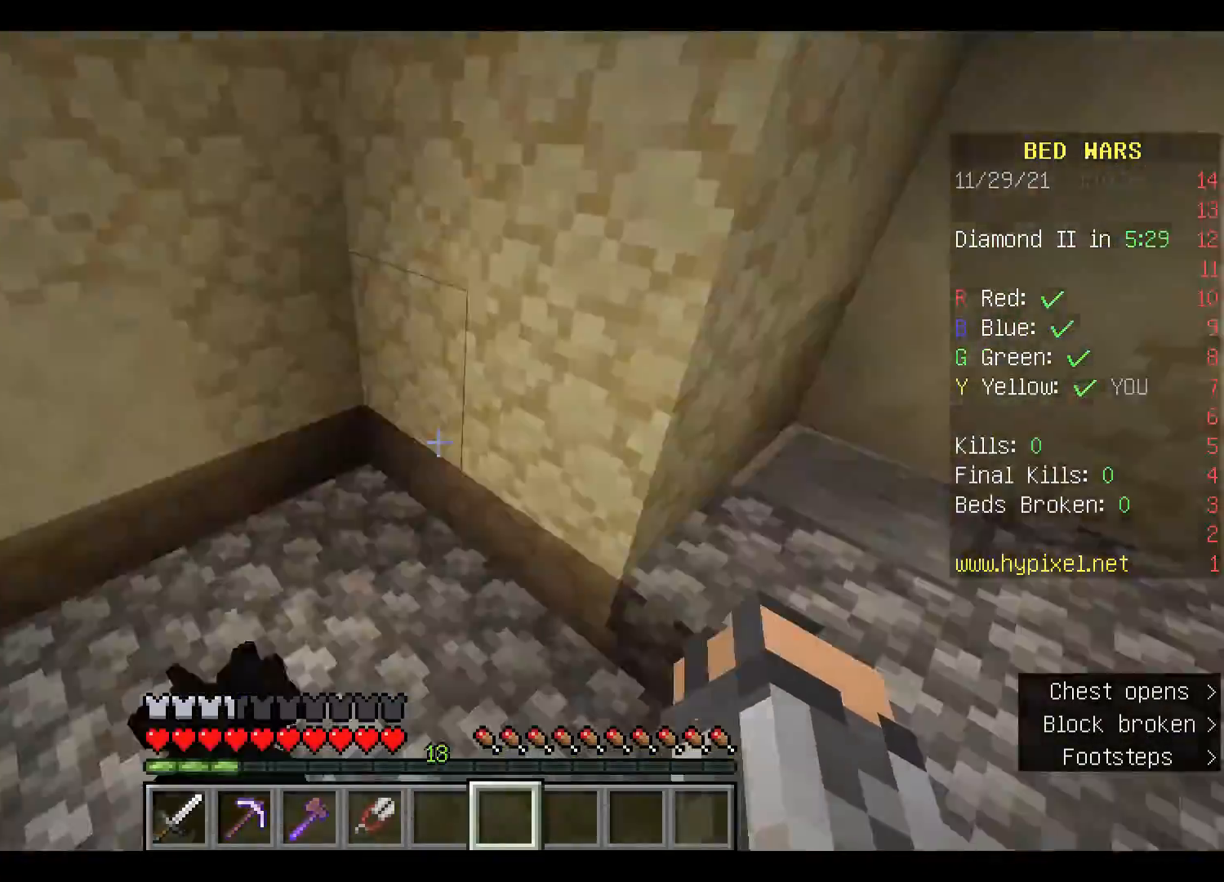
{"keys": ["space", "w"], "mouse": [], "events": [[433, "space", "down"]]}
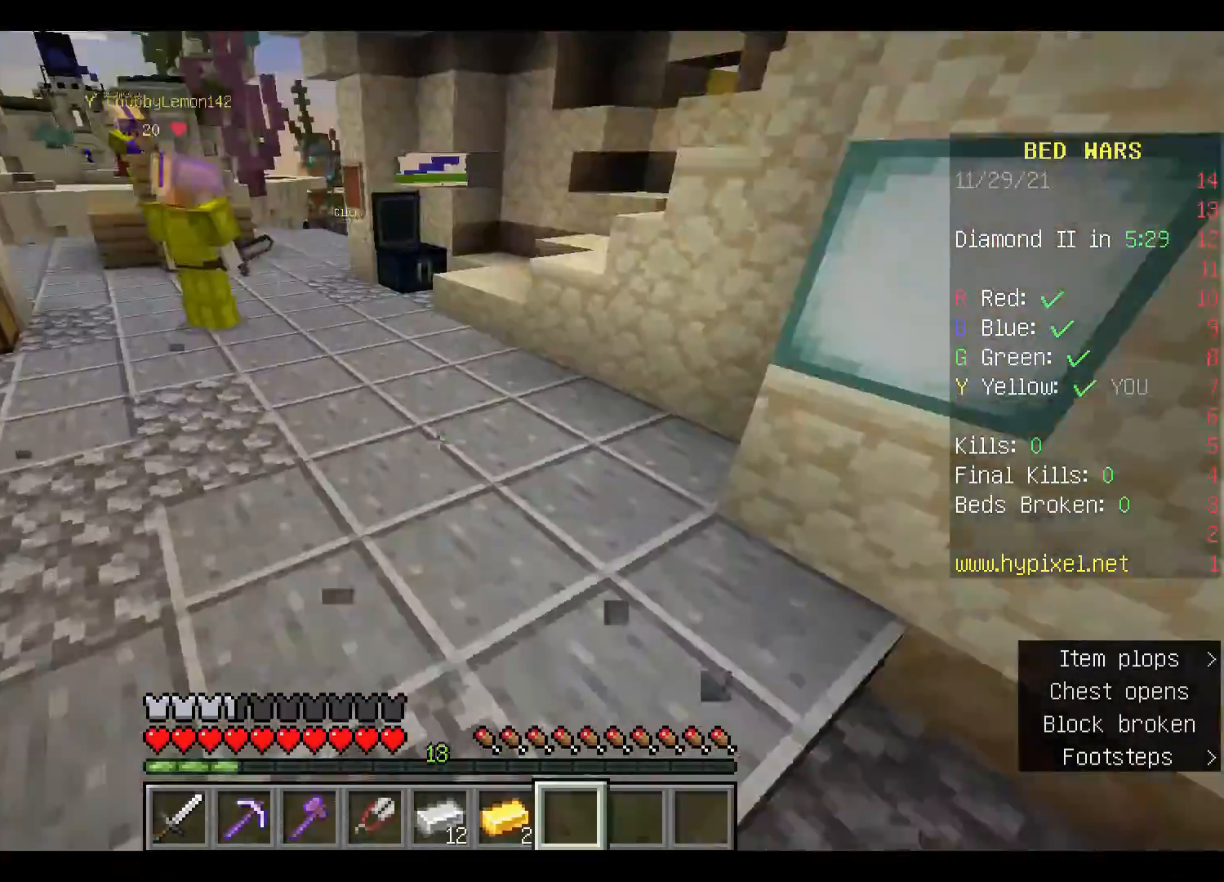
{"keys": ["w"], "mouse": [], "events": [[233, "space", "up"]]}
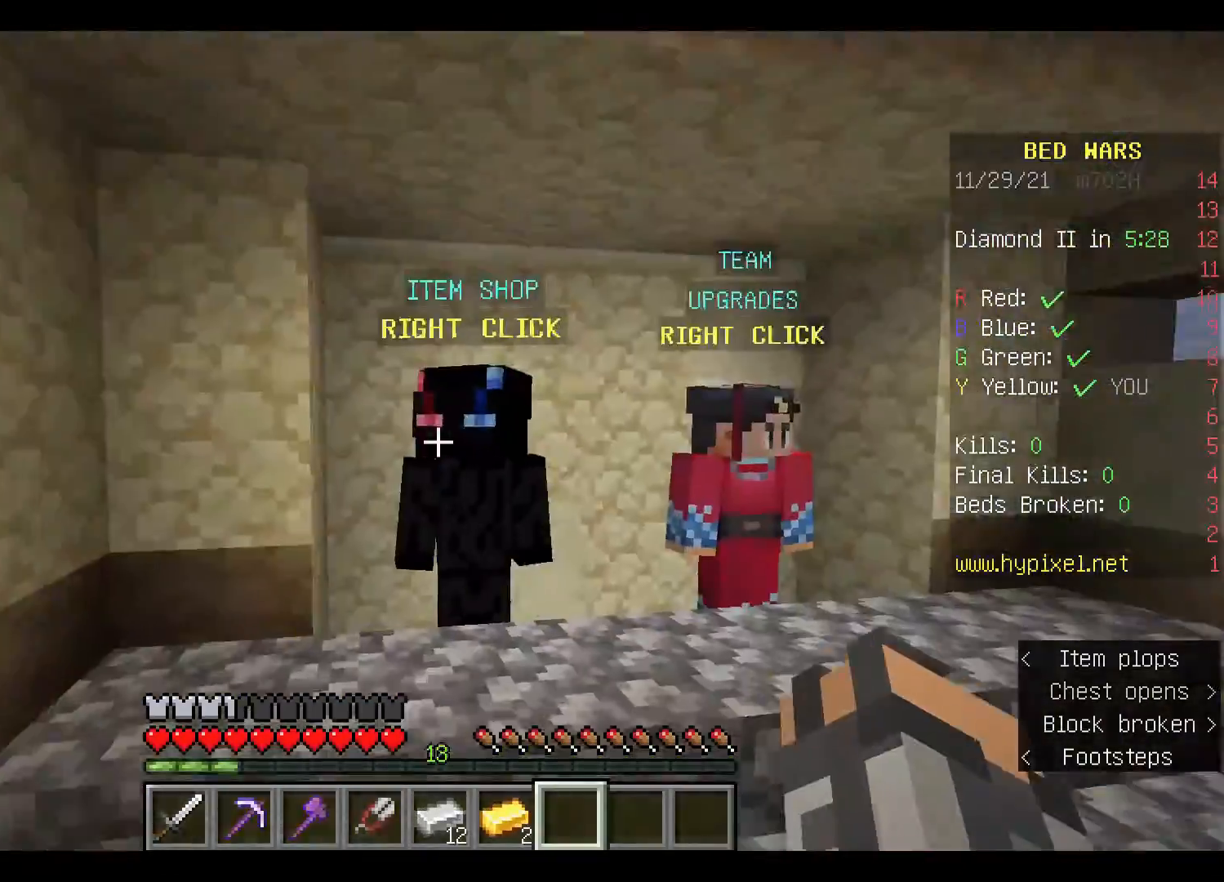
{"keys": [], "mouse": [], "events": [[267, "mouse_right", "down"], [300, "w", "up"], [400, "mouse_right", "up"]]}
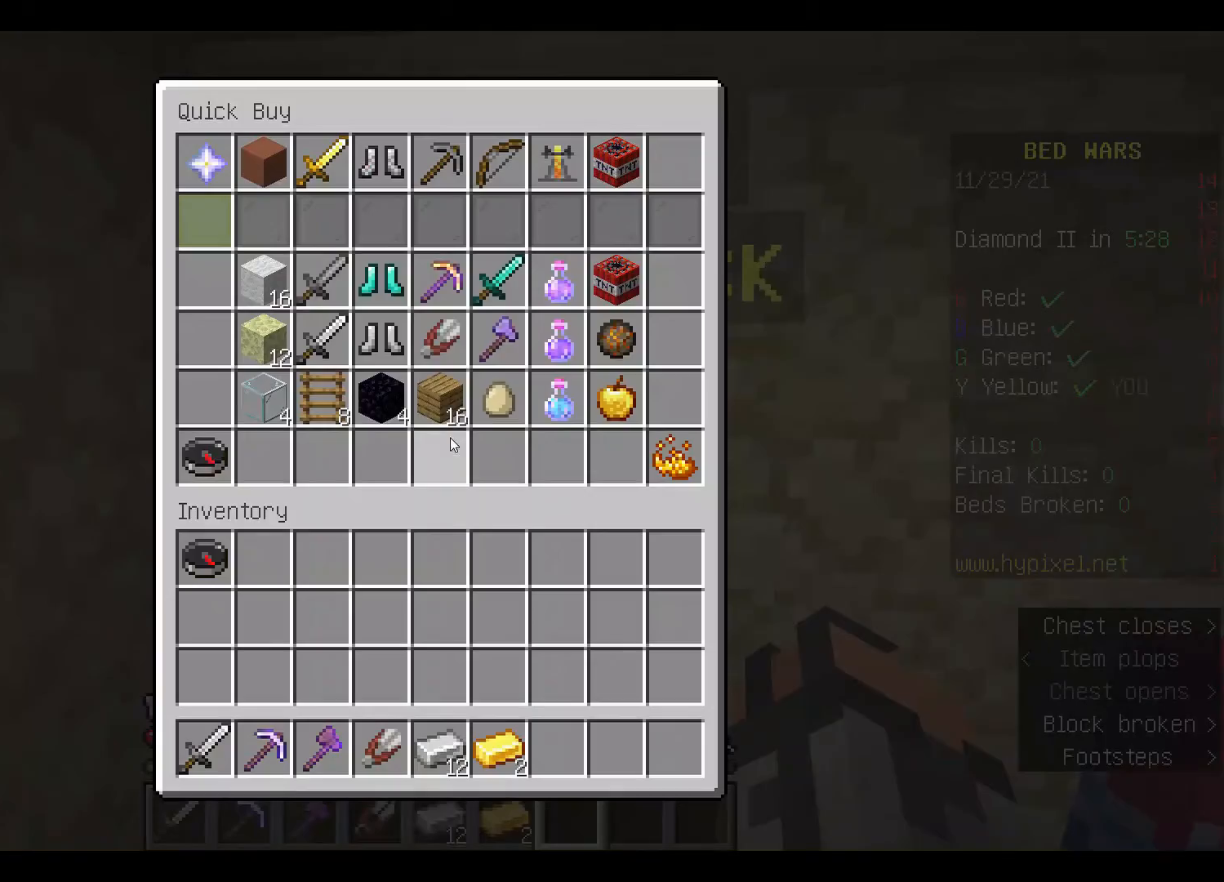
{"keys": [], "mouse": [], "events": []}
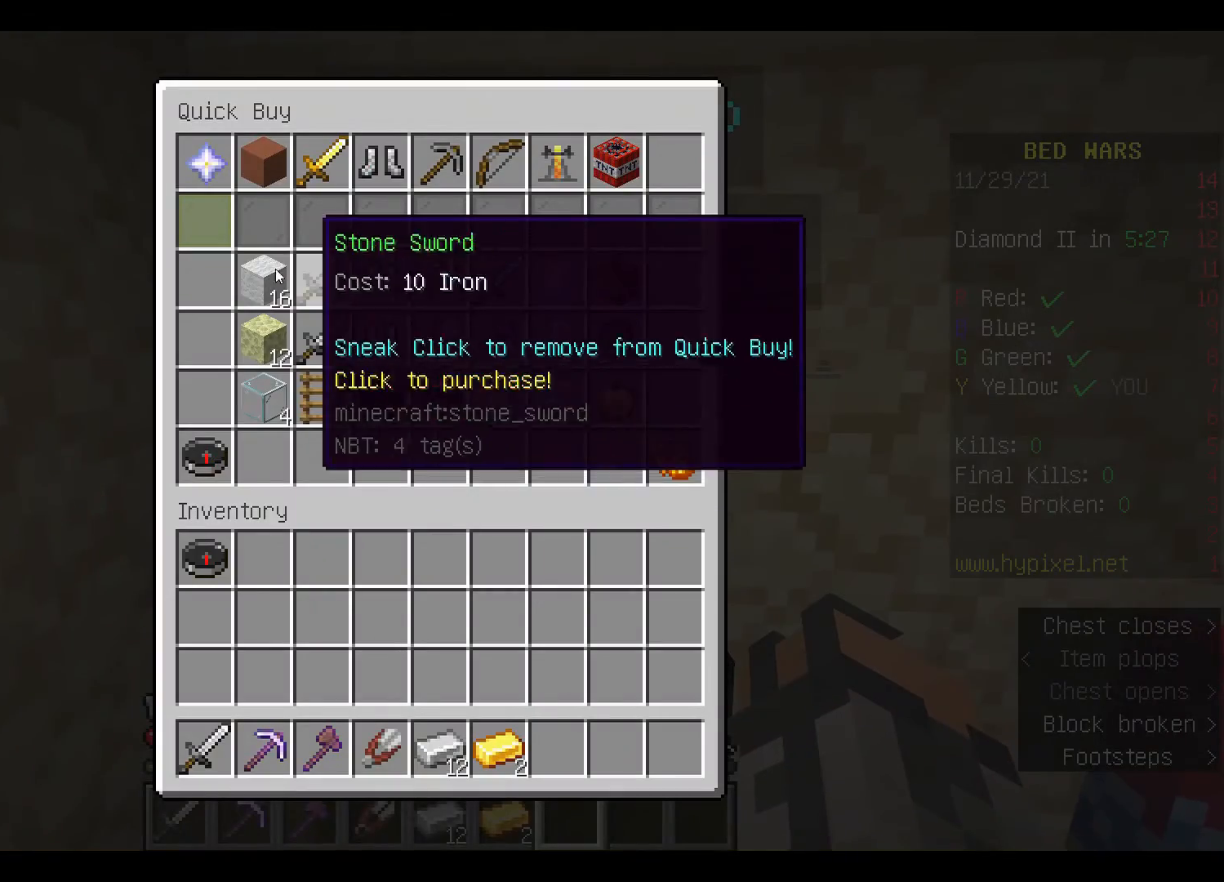
{"keys": [], "mouse": [], "events": []}
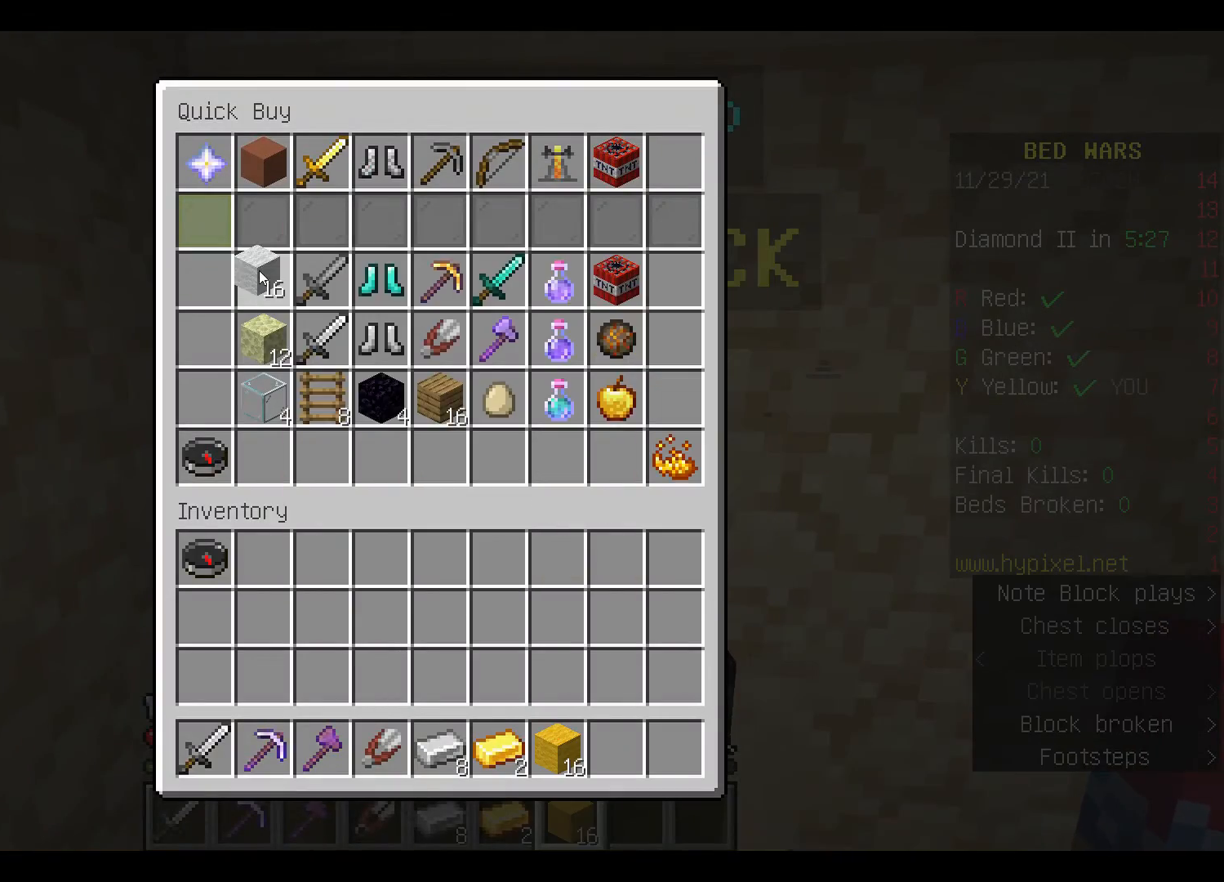
{"keys": [], "mouse": [], "events": []}